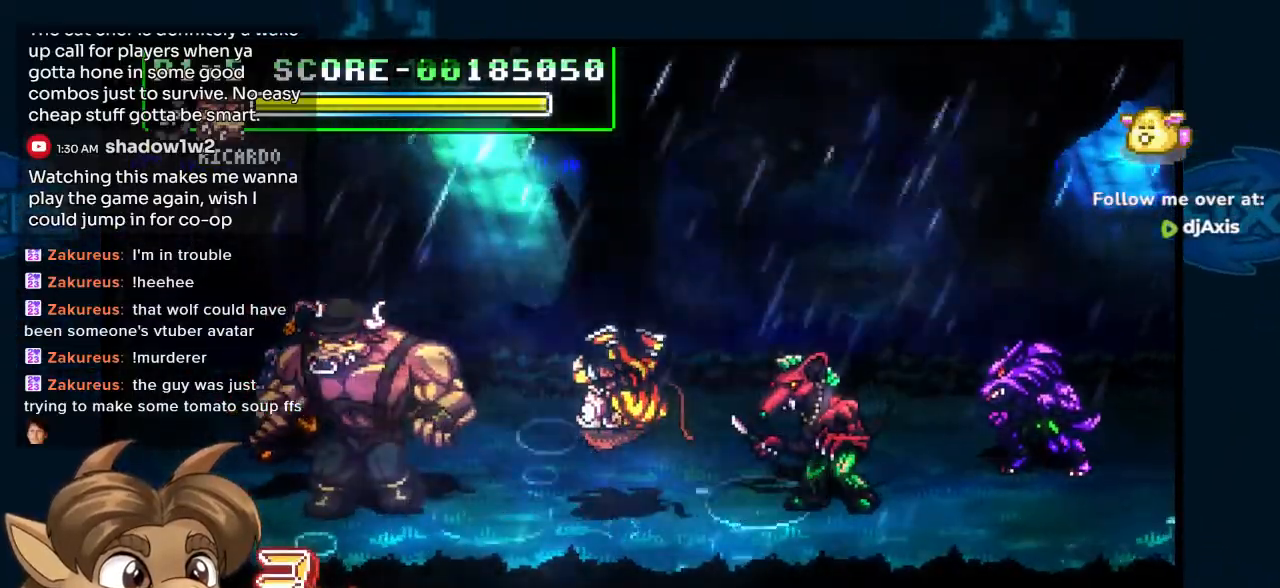
Gameplay with a controller (Nintendo layout); each line is a JSON object with the inputs held at the frame after it. "events" lists button and stick changes between this image and that frame as [ms after this image, input, new state], when the widget could be followed in between. Not read: L1 L2 L3 R2 R3 Y Z.
{"buttons": ["DPAD_UP", "DPAD_LEFT"], "left_stick": "center", "right_stick": "center"}
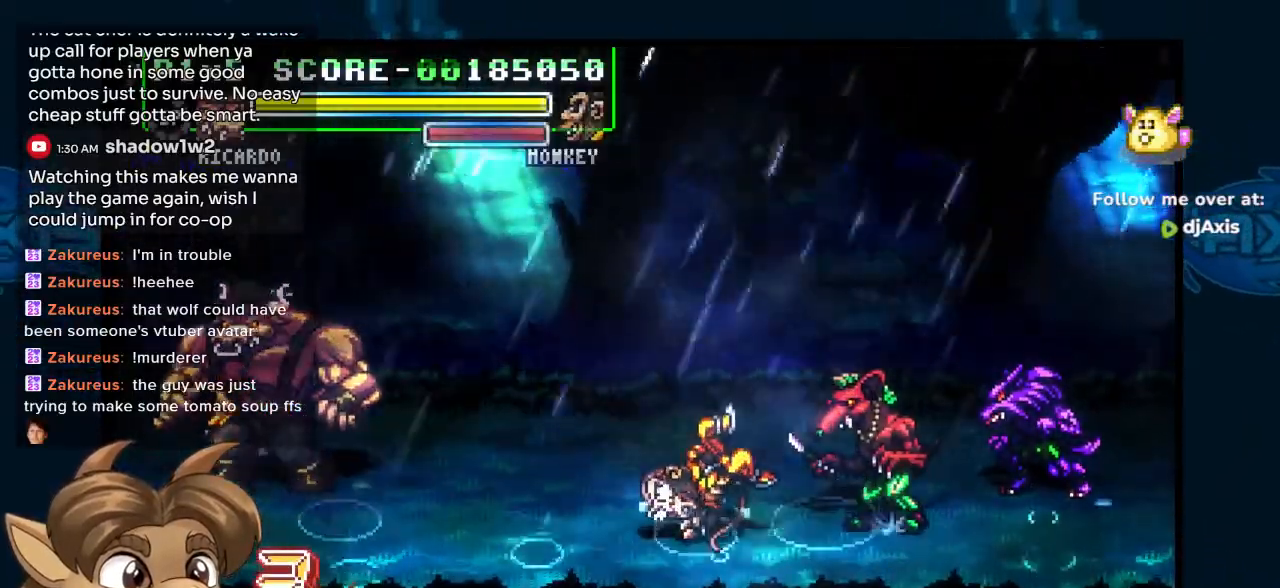
{"buttons": ["DPAD_UP", "DPAD_LEFT"], "left_stick": "center", "right_stick": "center"}
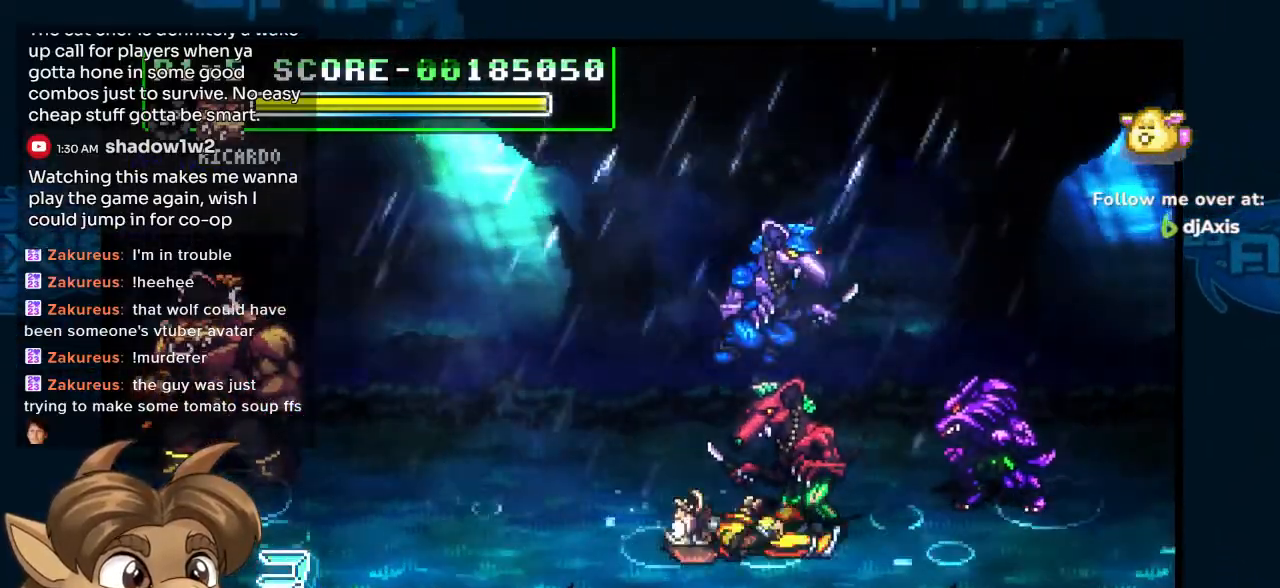
{"buttons": ["DPAD_UP"], "left_stick": "center", "right_stick": "center", "events": [[33, "DPAD_LEFT", "up"], [133, "DPAD_LEFT", "down"], [417, "DPAD_LEFT", "up"]]}
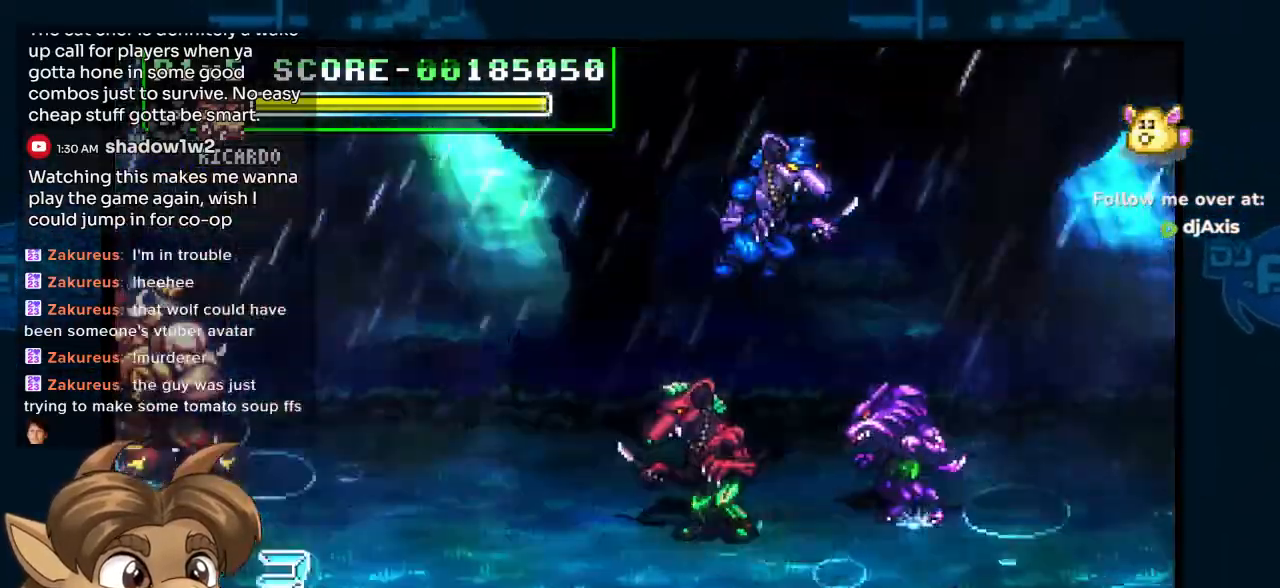
{"buttons": [], "left_stick": "center", "right_stick": "center", "events": [[183, "DPAD_UP", "up"]]}
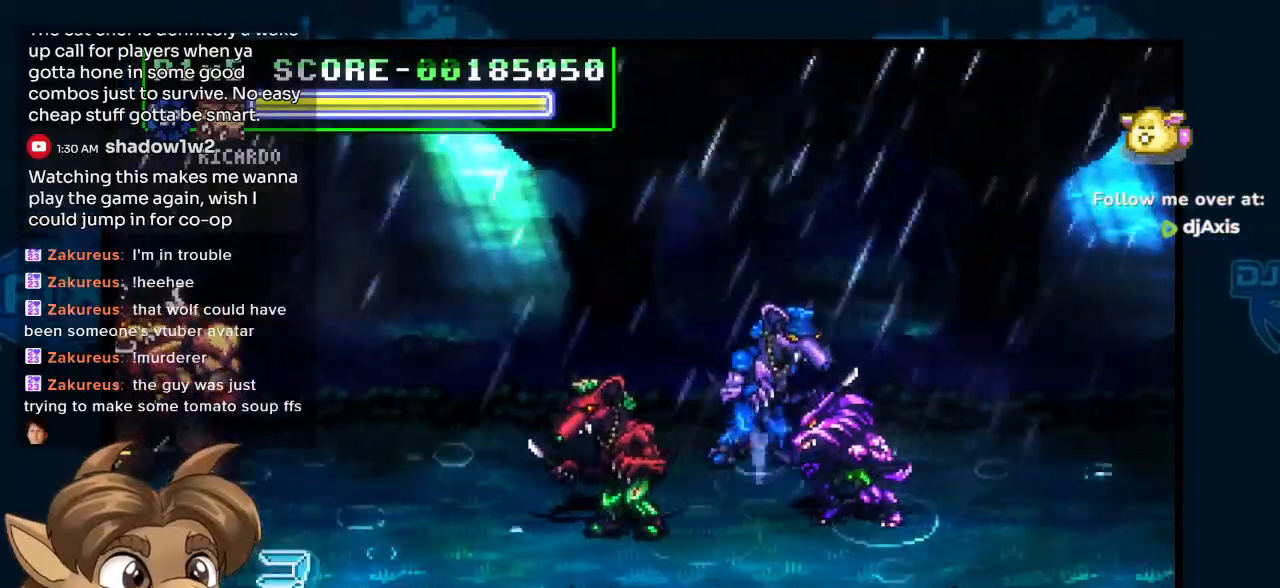
{"buttons": ["DPAD_DOWN"], "left_stick": "center", "right_stick": "center", "events": [[200, "DPAD_UP", "down"], [317, "DPAD_RIGHT", "down"], [333, "DPAD_DOWN", "down"], [333, "DPAD_UP", "up"], [350, "DPAD_RIGHT", "up"]]}
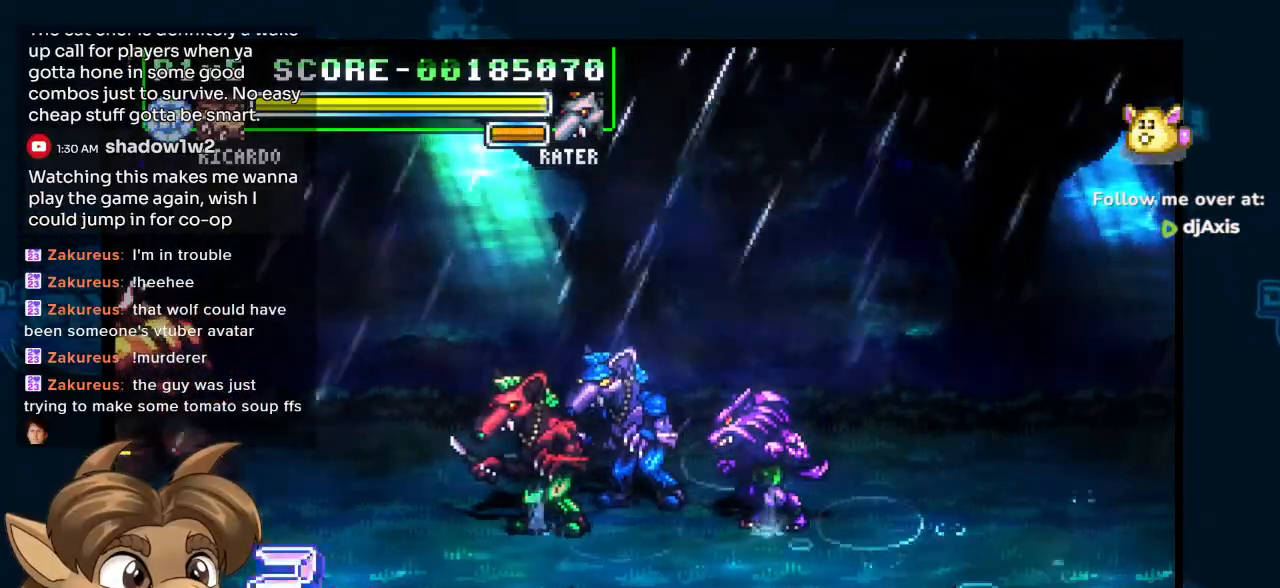
{"buttons": ["DPAD_DOWN", "DPAD_RIGHT"], "left_stick": "center", "right_stick": "center", "events": [[467, "DPAD_RIGHT", "down"]]}
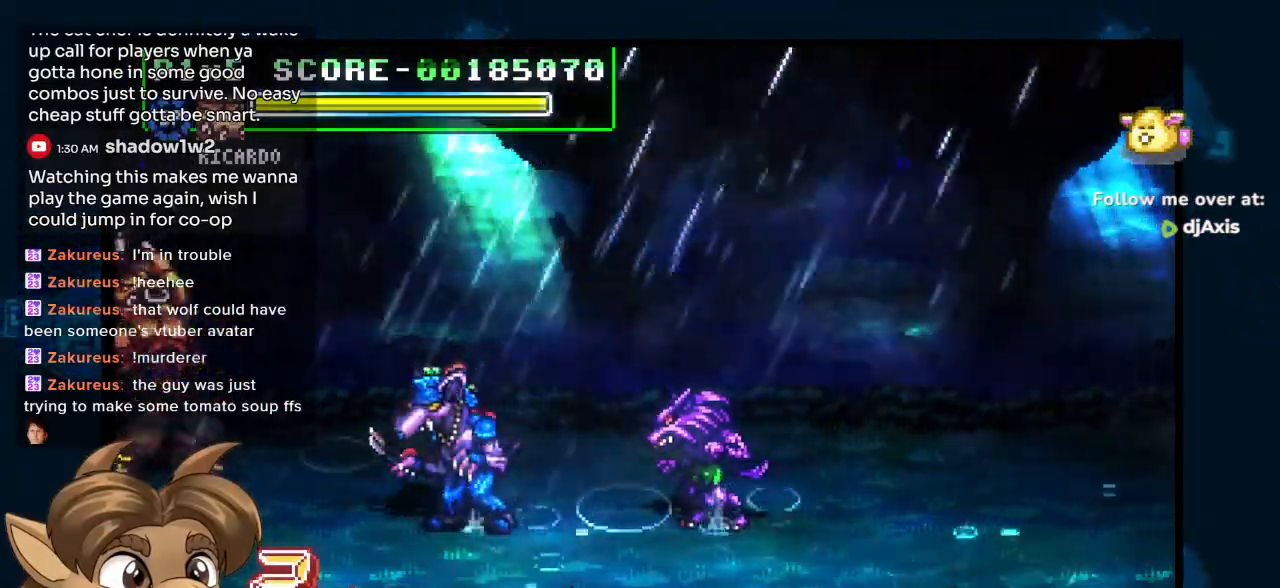
{"buttons": ["DPAD_DOWN", "DPAD_RIGHT"], "left_stick": "center", "right_stick": "center", "events": []}
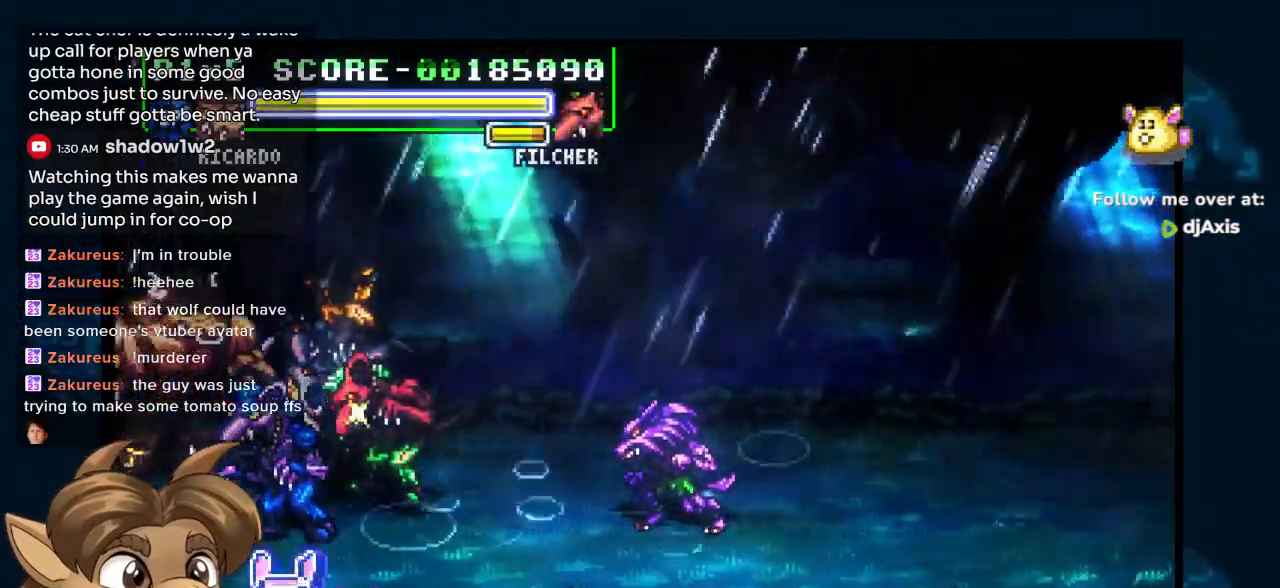
{"buttons": ["DPAD_DOWN", "DPAD_RIGHT"], "left_stick": "center", "right_stick": "center", "events": []}
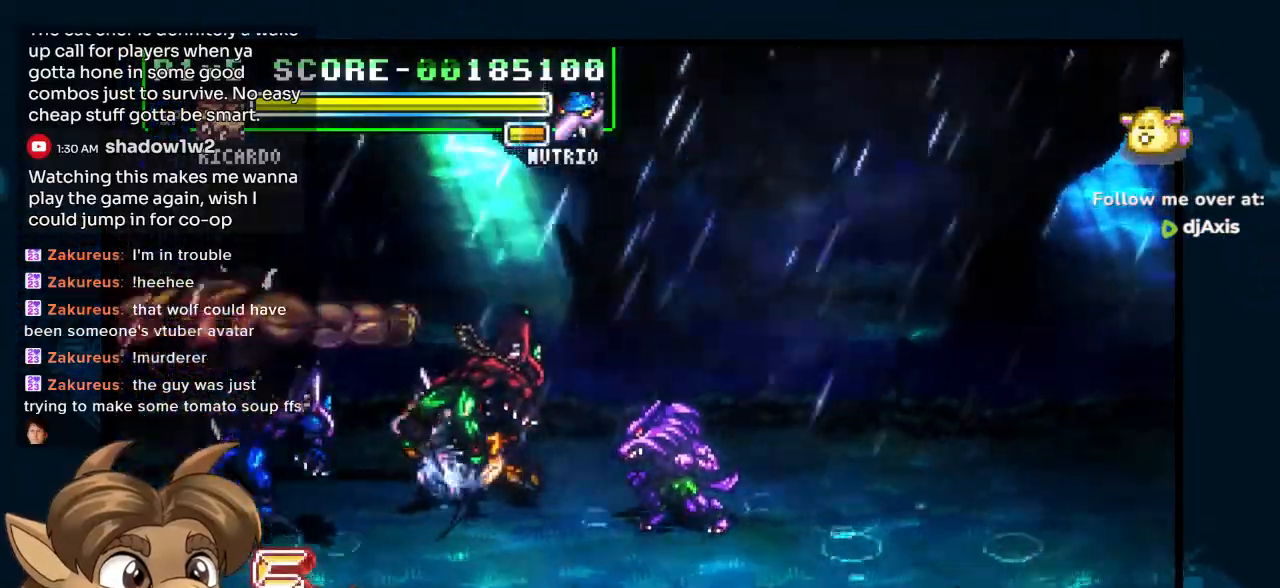
{"buttons": ["DPAD_DOWN", "DPAD_RIGHT"], "left_stick": "center", "right_stick": "center"}
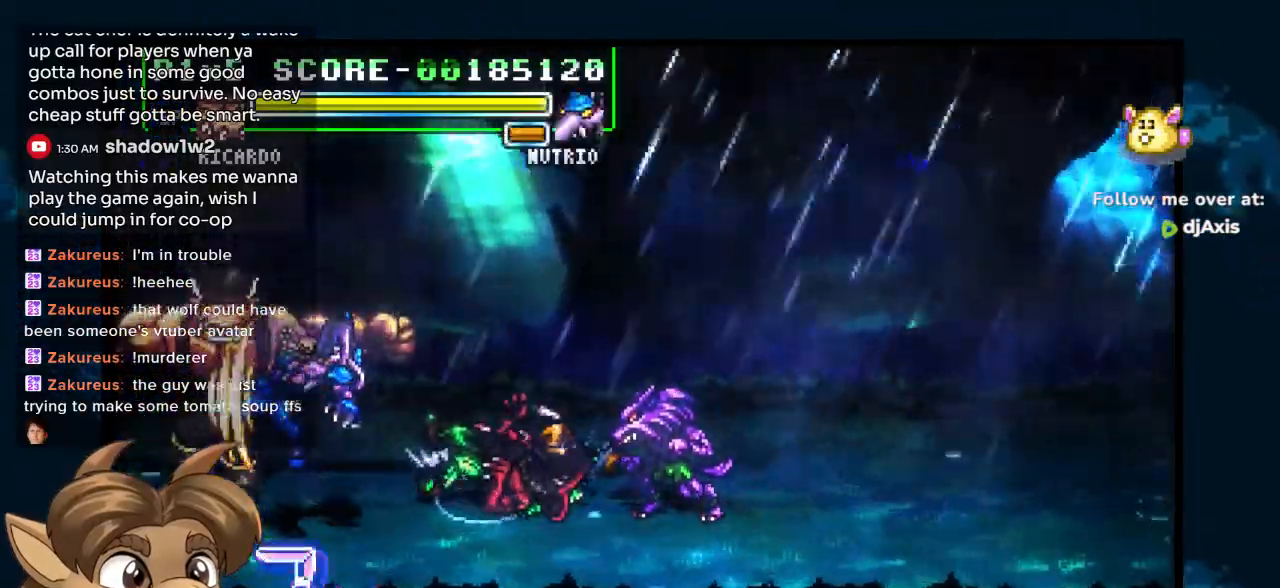
{"buttons": ["DPAD_DOWN", "DPAD_RIGHT"], "left_stick": "center", "right_stick": "center"}
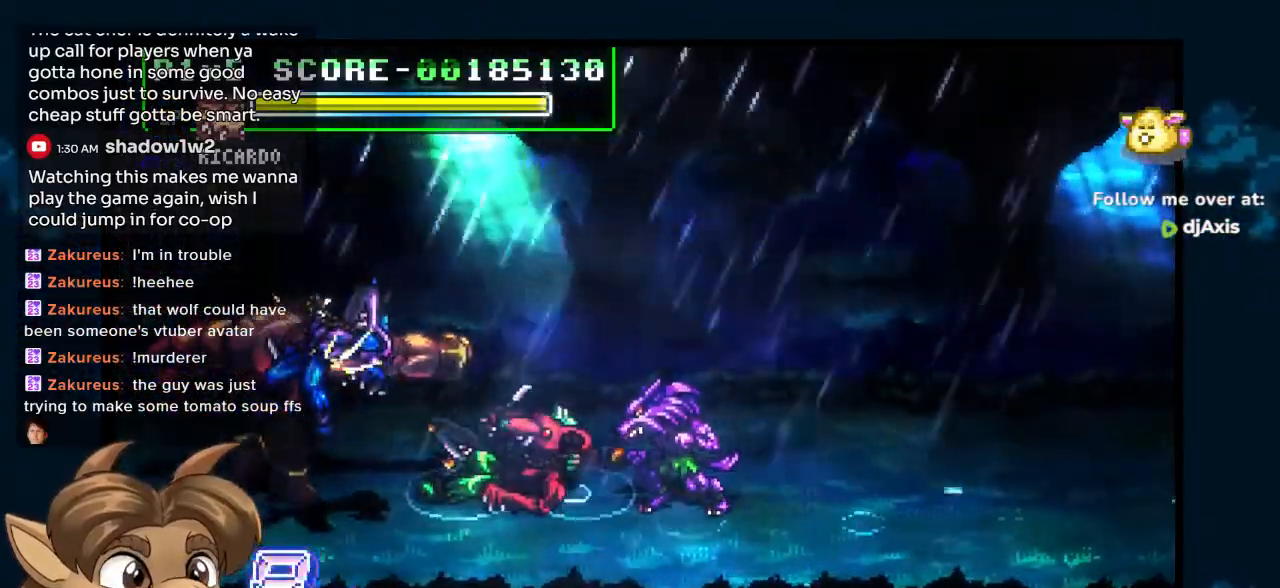
{"buttons": ["DPAD_DOWN", "DPAD_RIGHT"], "left_stick": "center", "right_stick": "center", "events": []}
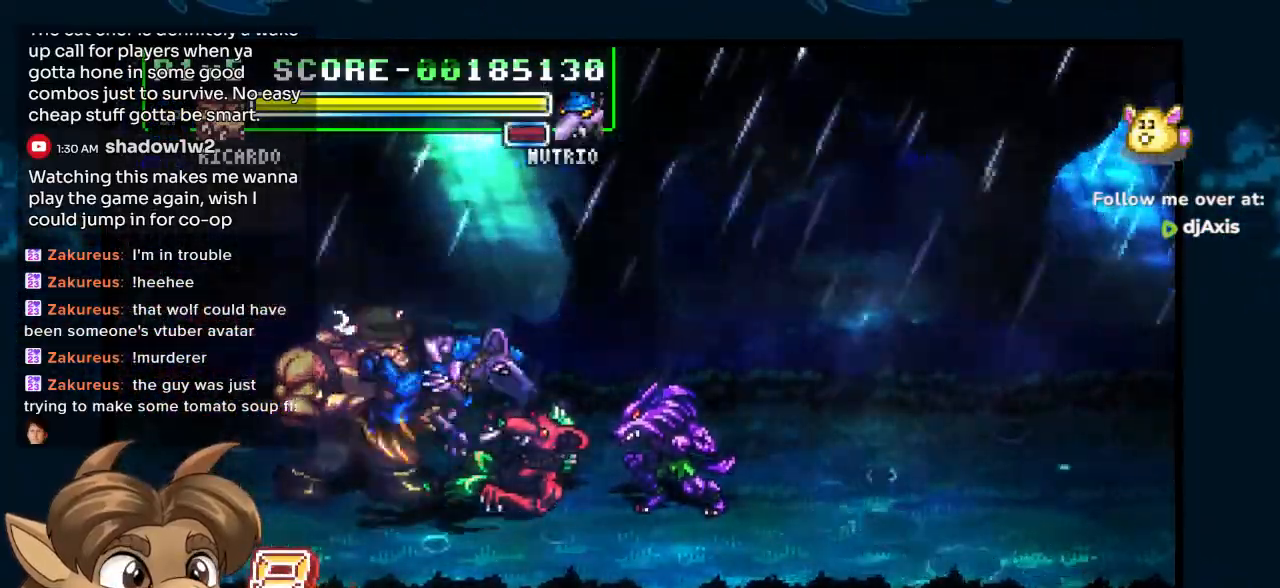
{"buttons": ["DPAD_RIGHT"], "left_stick": "center", "right_stick": "center", "events": [[167, "DPAD_DOWN", "up"]]}
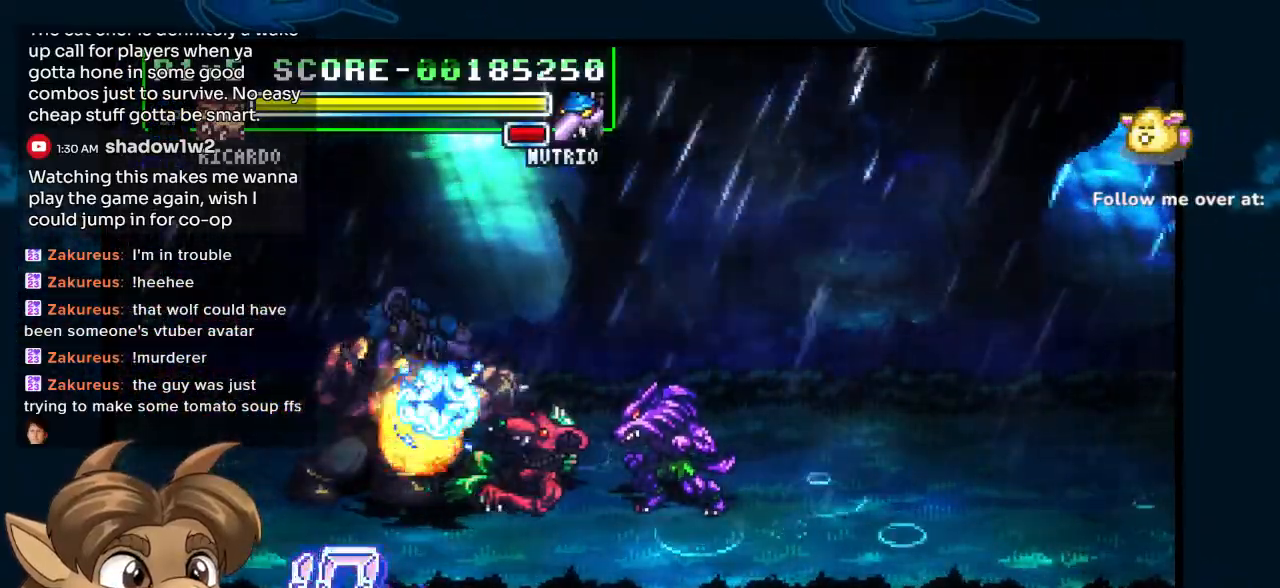
{"buttons": ["DPAD_DOWN"], "left_stick": "center", "right_stick": "center", "events": [[33, "DPAD_DOWN", "down"], [150, "DPAD_RIGHT", "up"], [267, "DPAD_UP", "down"], [367, "DPAD_UP", "up"]]}
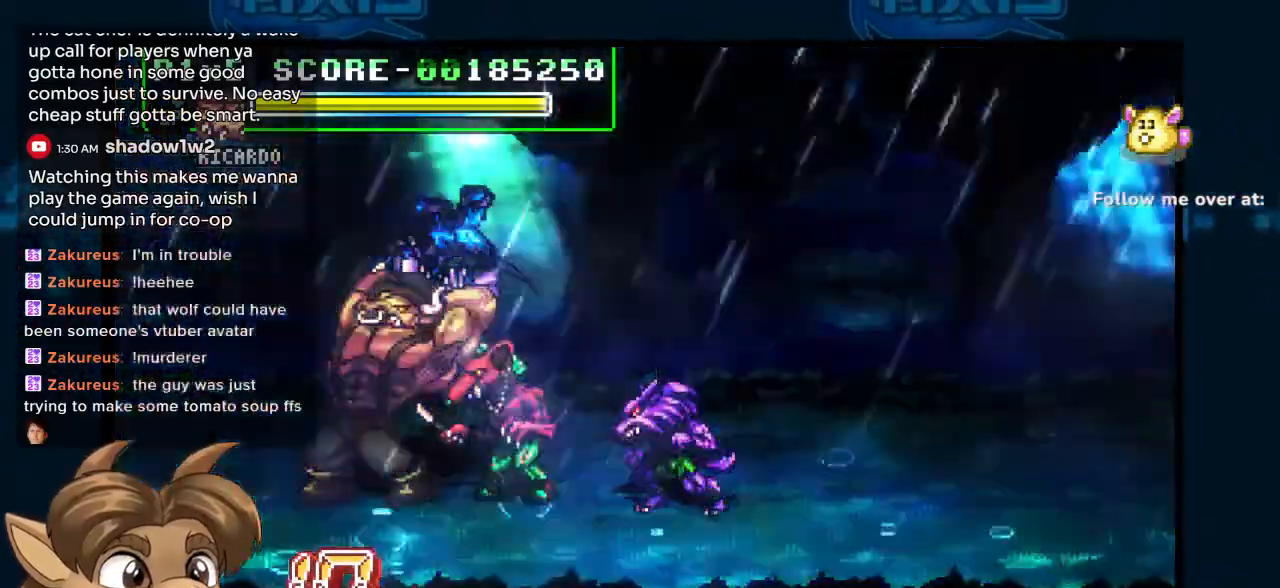
{"buttons": ["DPAD_DOWN", "DPAD_RIGHT"], "left_stick": "center", "right_stick": "center", "events": [[333, "DPAD_RIGHT", "down"]]}
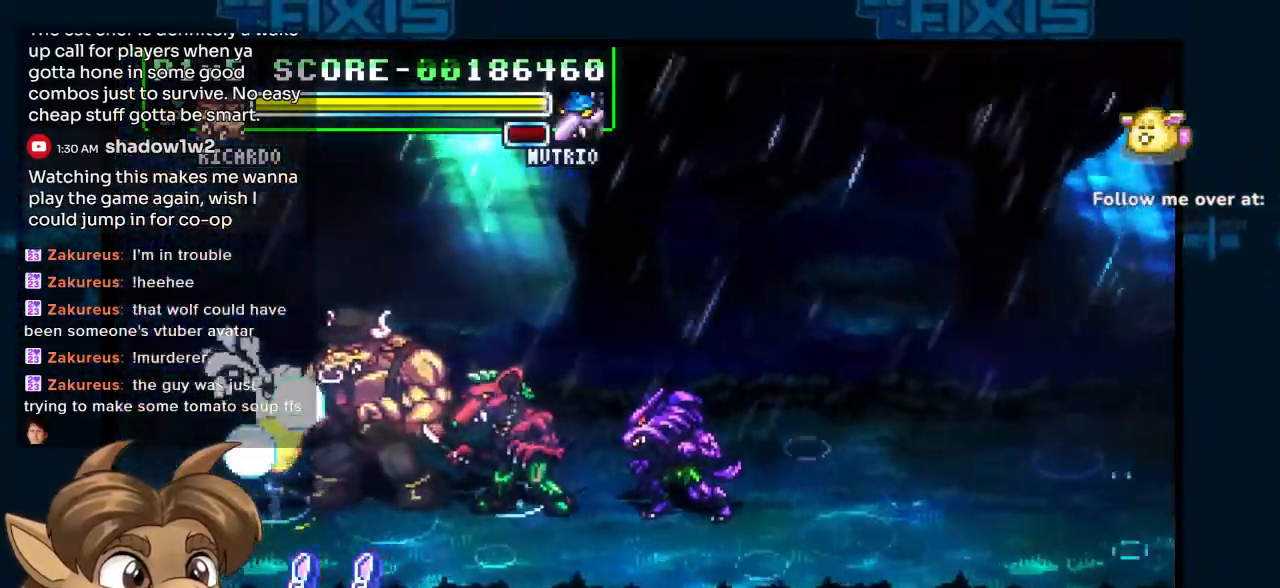
{"buttons": ["DPAD_DOWN", "DPAD_RIGHT"], "left_stick": "center", "right_stick": "center", "events": []}
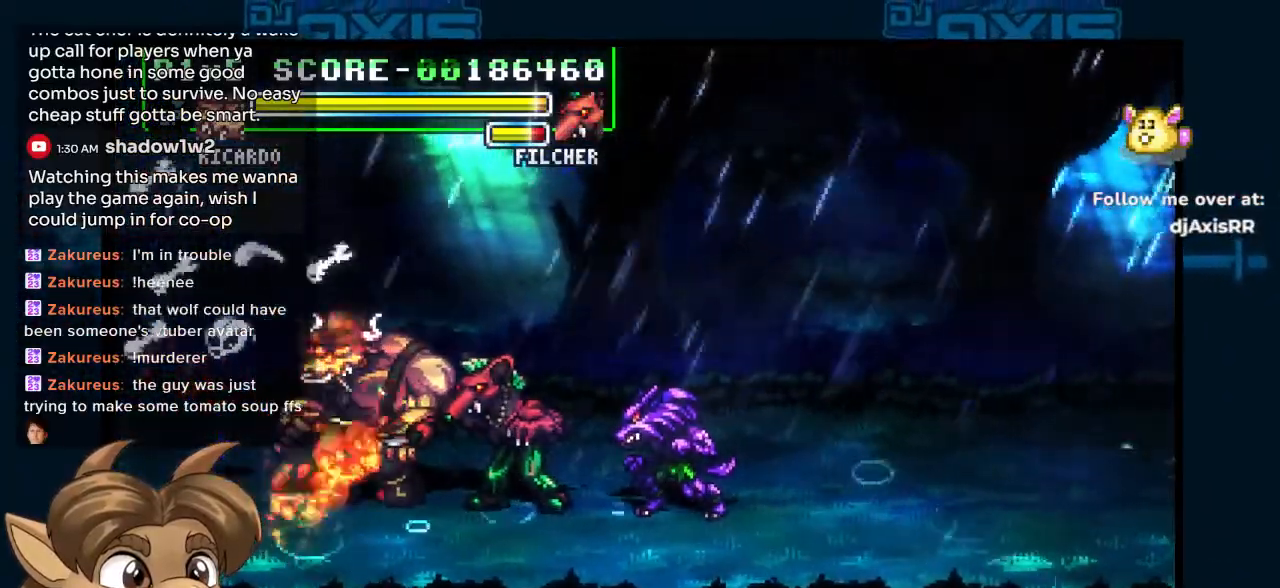
{"buttons": ["DPAD_DOWN", "DPAD_RIGHT"], "left_stick": "center", "right_stick": "center", "events": []}
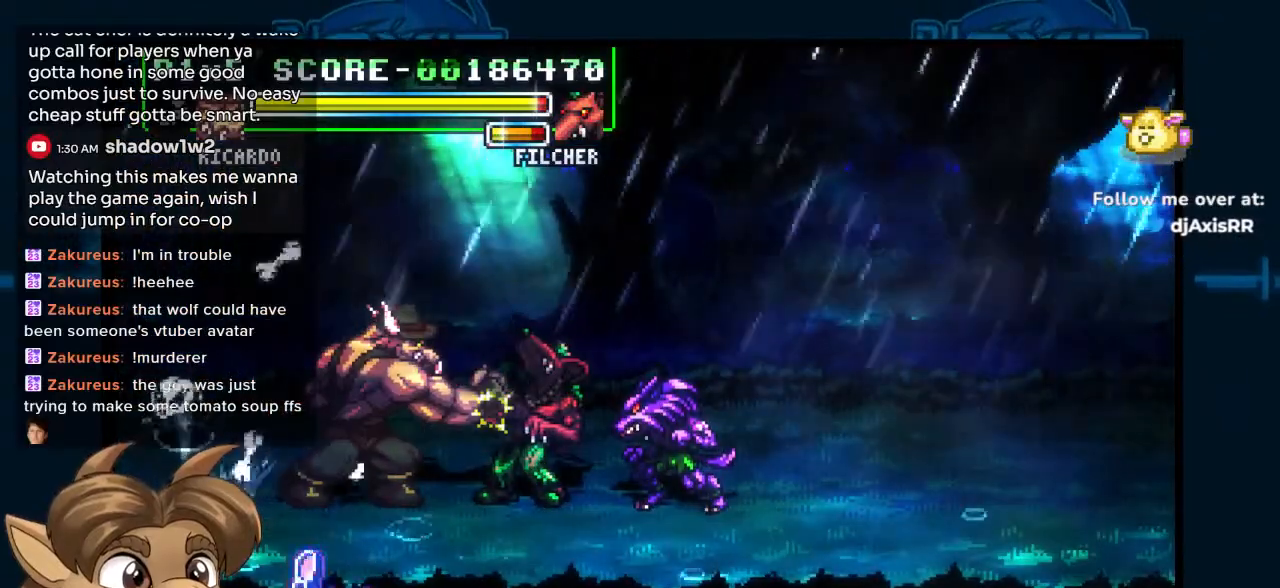
{"buttons": ["DPAD_DOWN", "DPAD_RIGHT"], "left_stick": "center", "right_stick": "center", "events": []}